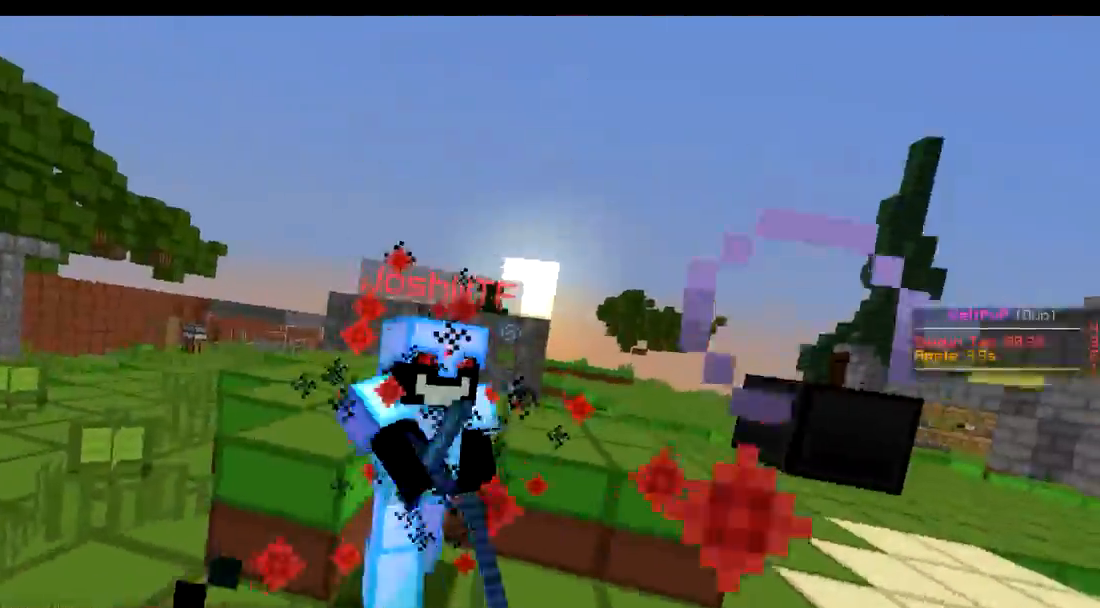
Gameplay with keyboard; each line is a JSON object with the keys held at the frame after it. "events" lists presses ("down") and releases ("up") of "a", "d", "s" and "w" between this image and that frame as [ms after this image, input, new state], when the widget could be followed in between. No other keys are recorded. Mouse input is not recorded.
{"keys": ["a", "w"], "events": []}
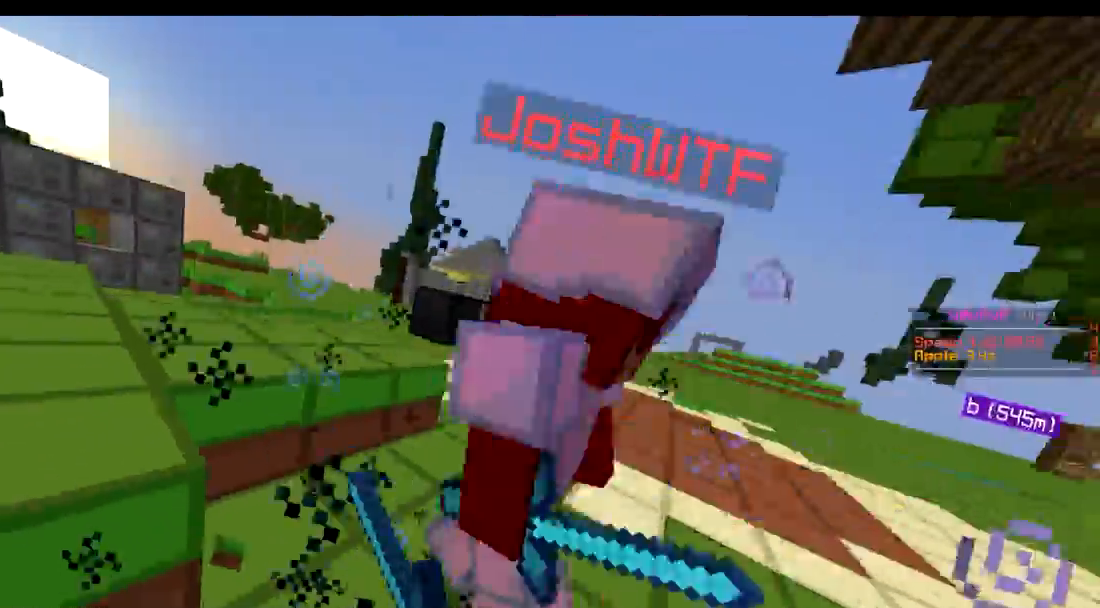
{"keys": ["a", "w"], "events": [[17, "w", "up"], [100, "w", "down"], [117, "a", "up"], [150, "d", "down"], [167, "w", "up"], [250, "a", "down"], [267, "d", "up"], [267, "w", "down"], [384, "a", "up"], [451, "a", "down"]]}
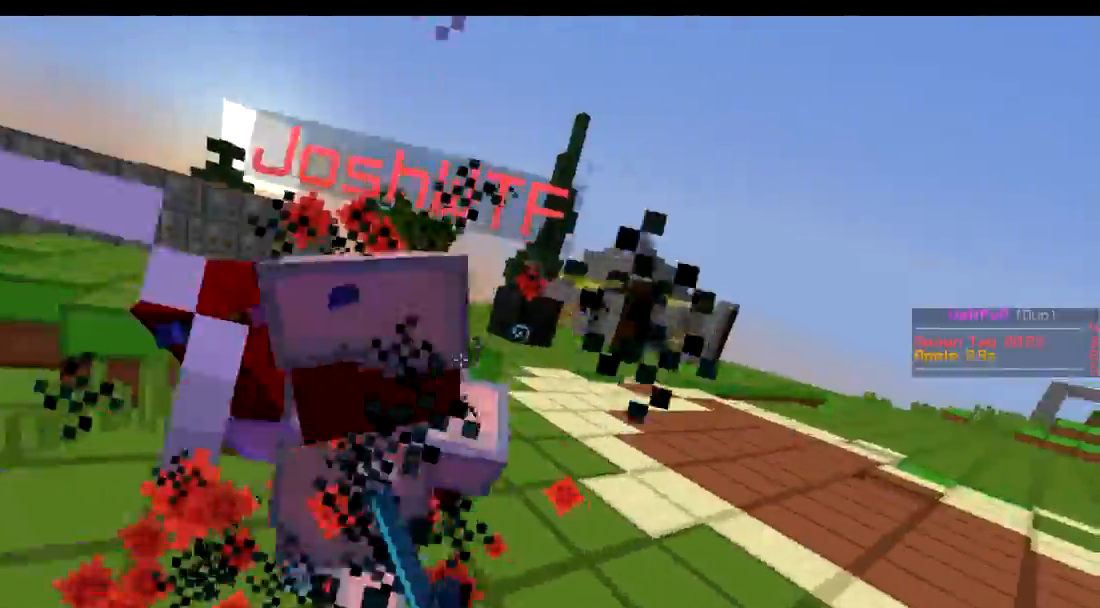
{"keys": ["w"], "events": [[133, "a", "up"], [166, "a", "down"], [267, "w", "up"], [317, "w", "down"], [417, "a", "up"]]}
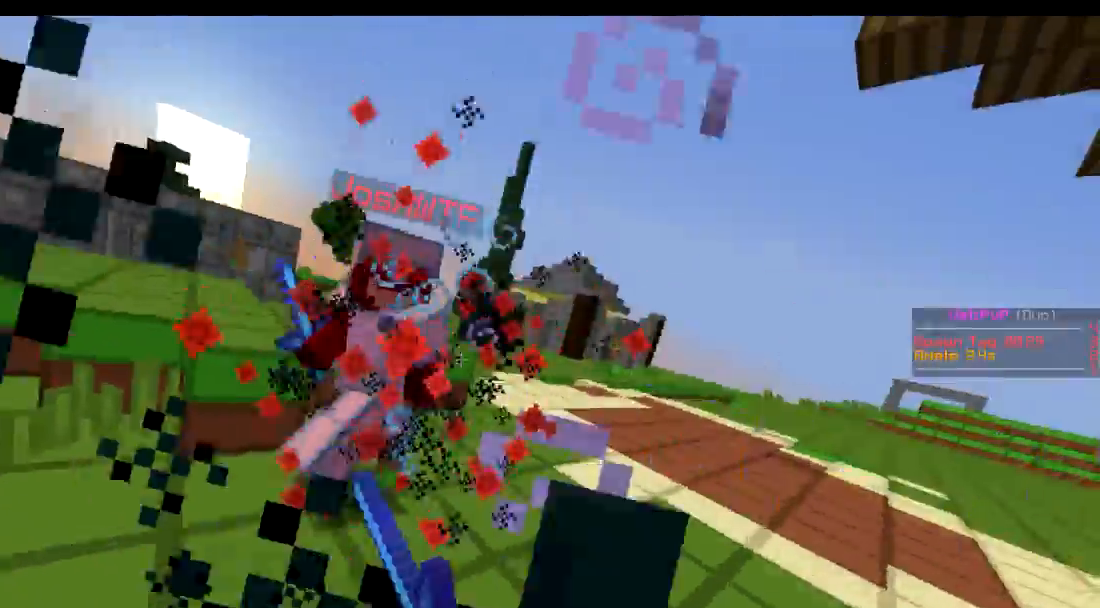
{"keys": ["a", "w"], "events": [[217, "a", "down"], [417, "a", "up"], [467, "a", "down"]]}
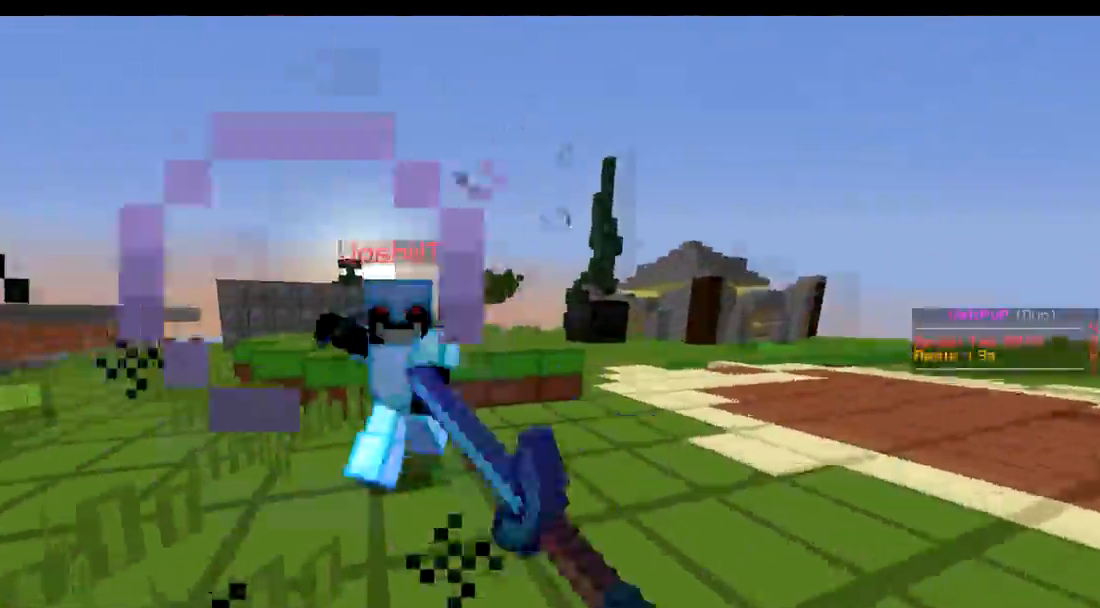
{"keys": ["w"], "events": [[216, "a", "up"], [216, "d", "down"], [216, "w", "up"], [417, "w", "down"], [467, "d", "up"]]}
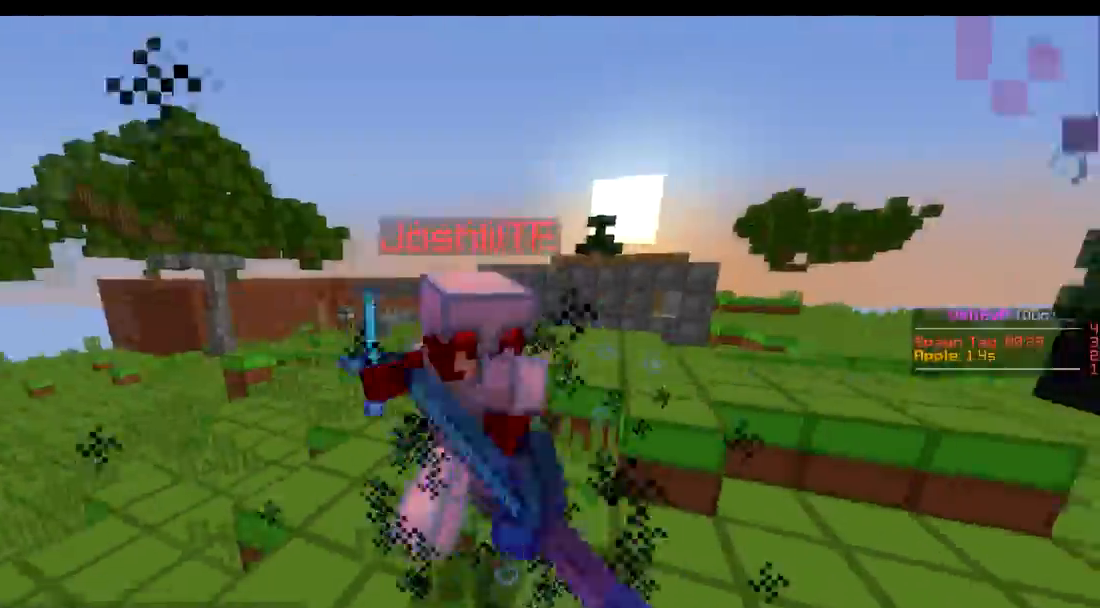
{"keys": ["w"], "events": [[67, "d", "down"], [67, "w", "up"], [250, "w", "down"], [317, "d", "up"], [367, "d", "down"], [401, "d", "up"]]}
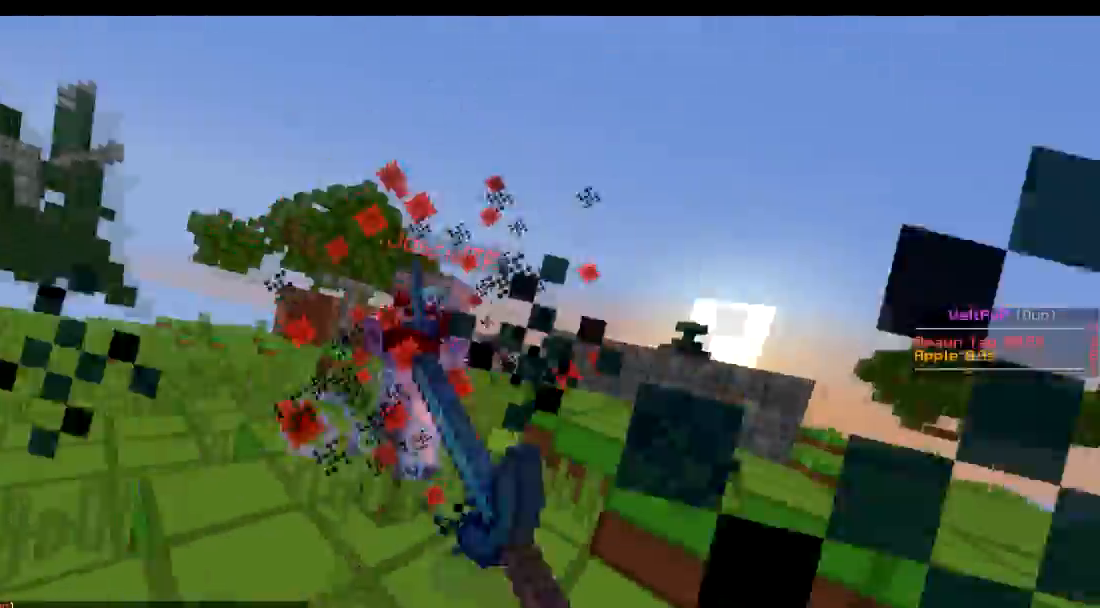
{"keys": ["w"], "events": []}
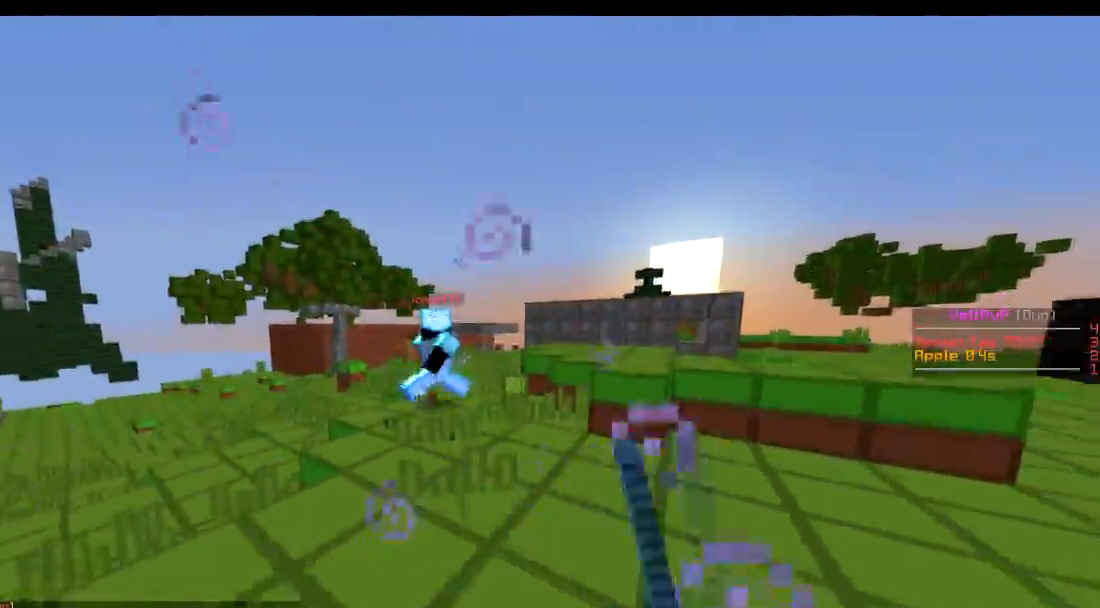
{"keys": ["w"], "events": []}
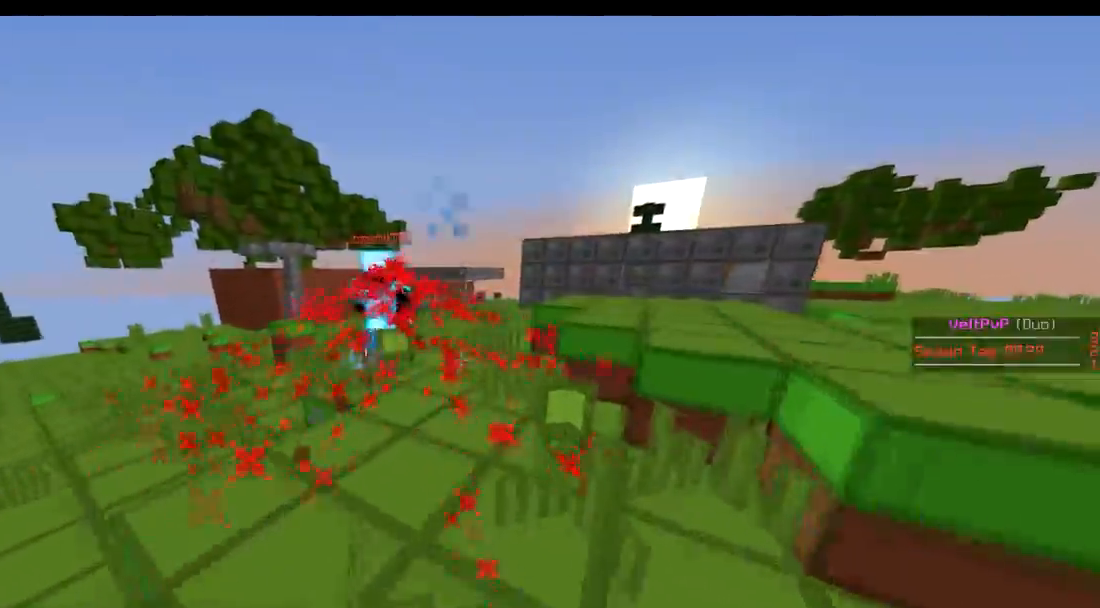
{"keys": ["w"], "events": []}
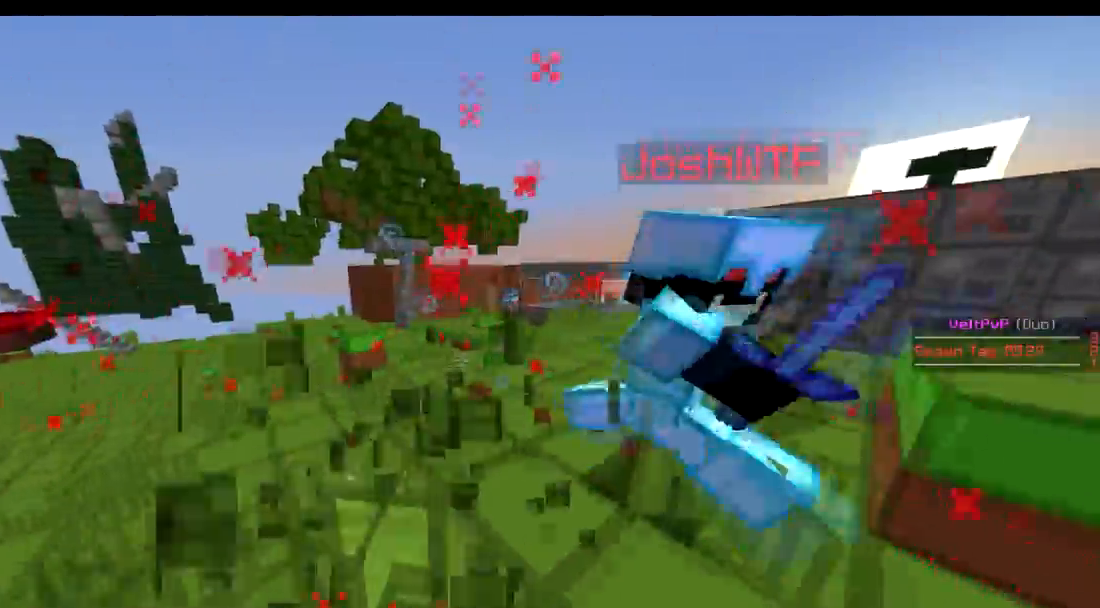
{"keys": ["d"], "events": [[67, "d", "down"], [100, "w", "up"], [300, "w", "down"], [467, "w", "up"]]}
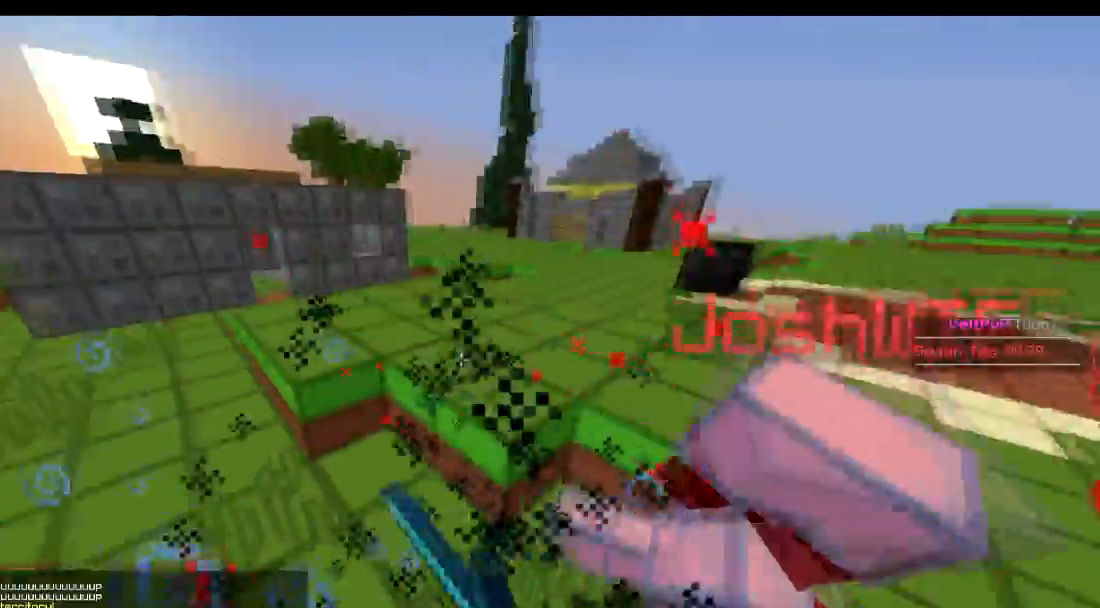
{"keys": ["d", "w"], "events": [[300, "w", "down"]]}
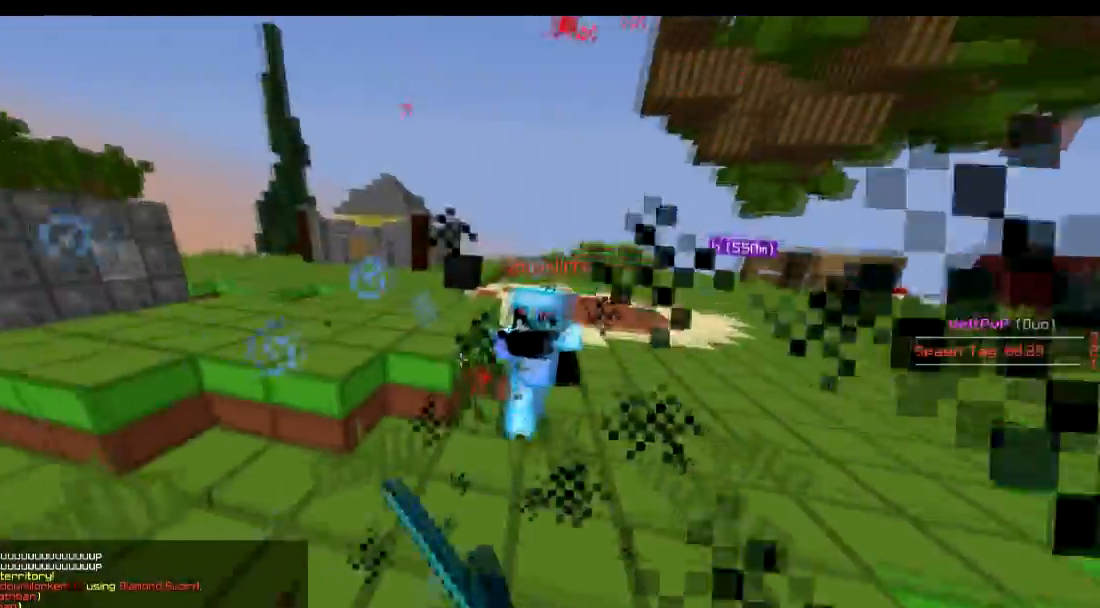
{"keys": ["w"], "events": [[300, "d", "up"]]}
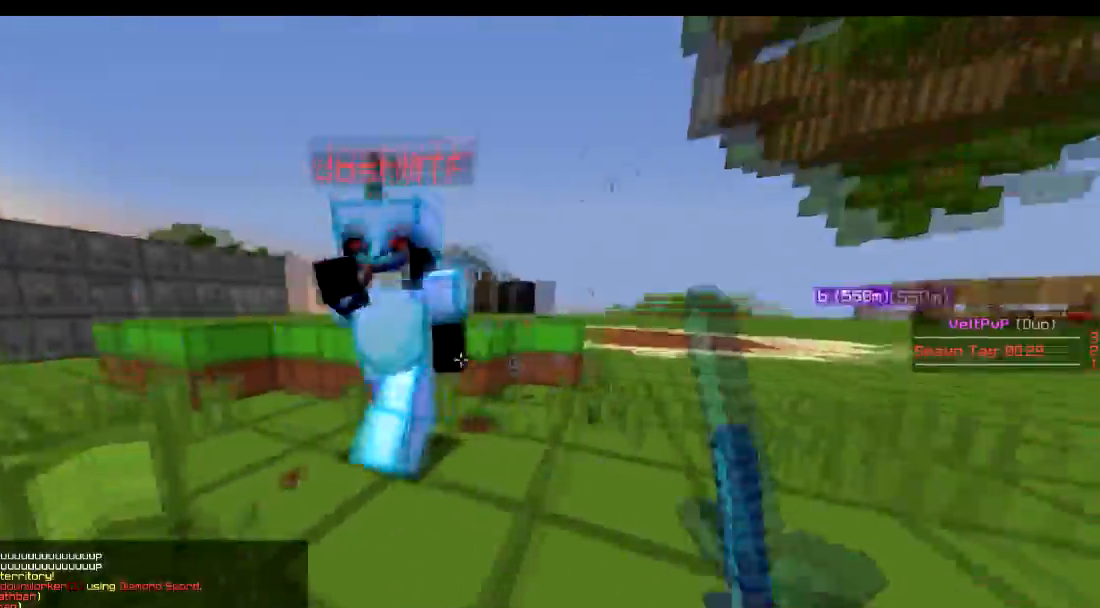
{"keys": ["w"], "events": [[150, "d", "down"], [250, "d", "up"]]}
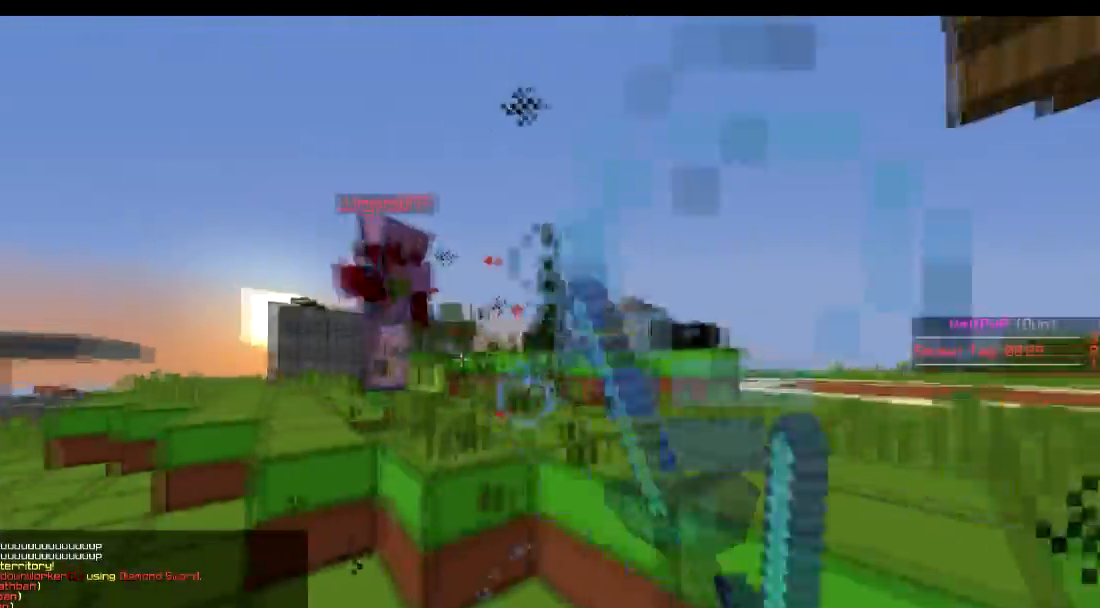
{"keys": ["d"], "events": [[400, "d", "down"], [451, "w", "up"]]}
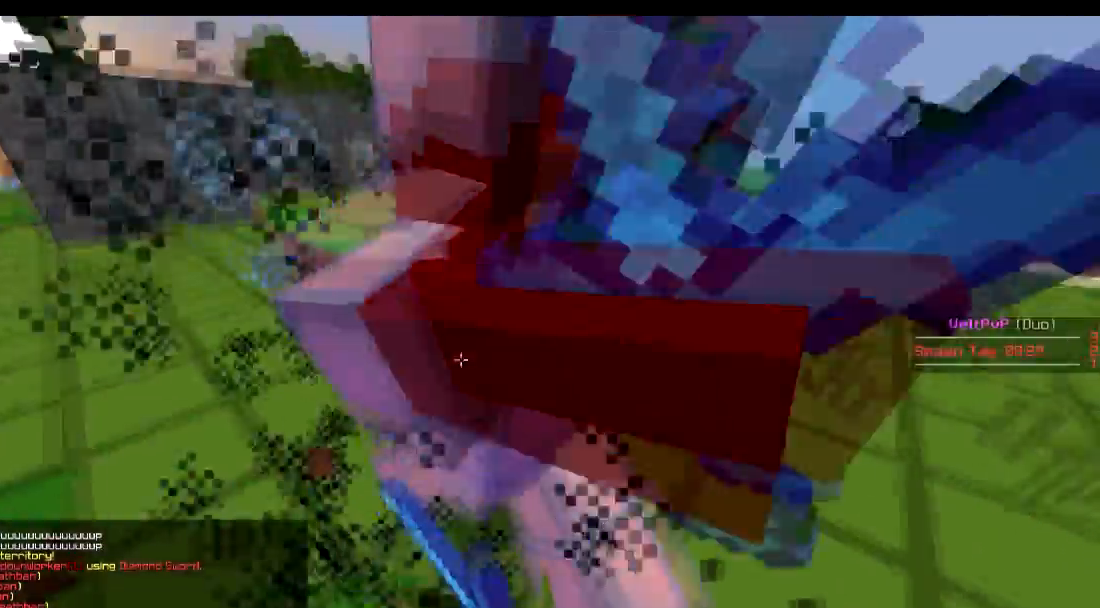
{"keys": ["w"], "events": [[100, "w", "down"], [150, "d", "up"]]}
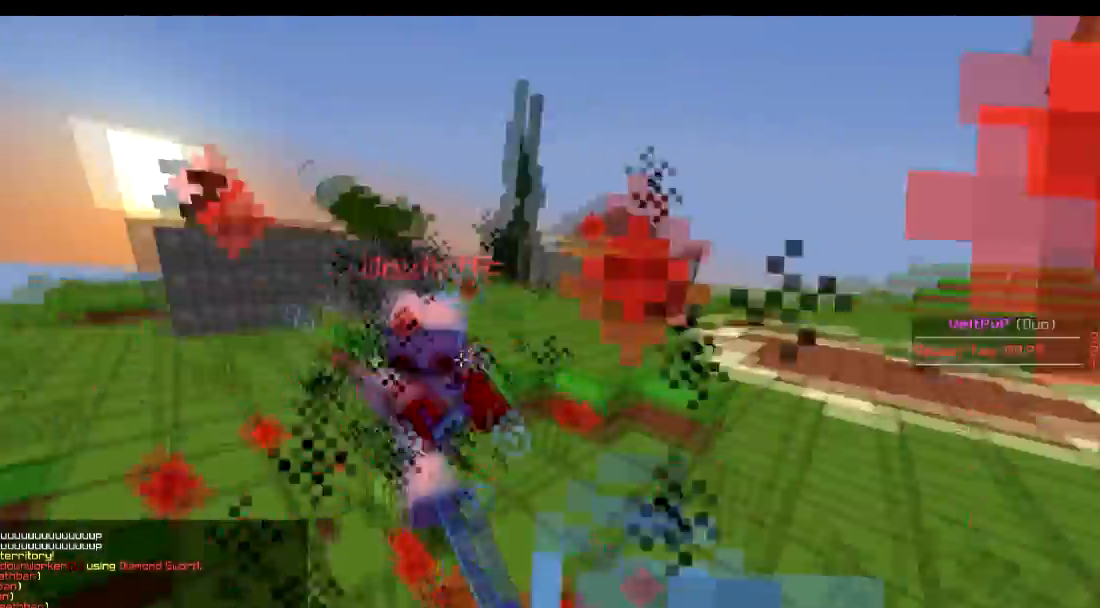
{"keys": ["w"], "events": []}
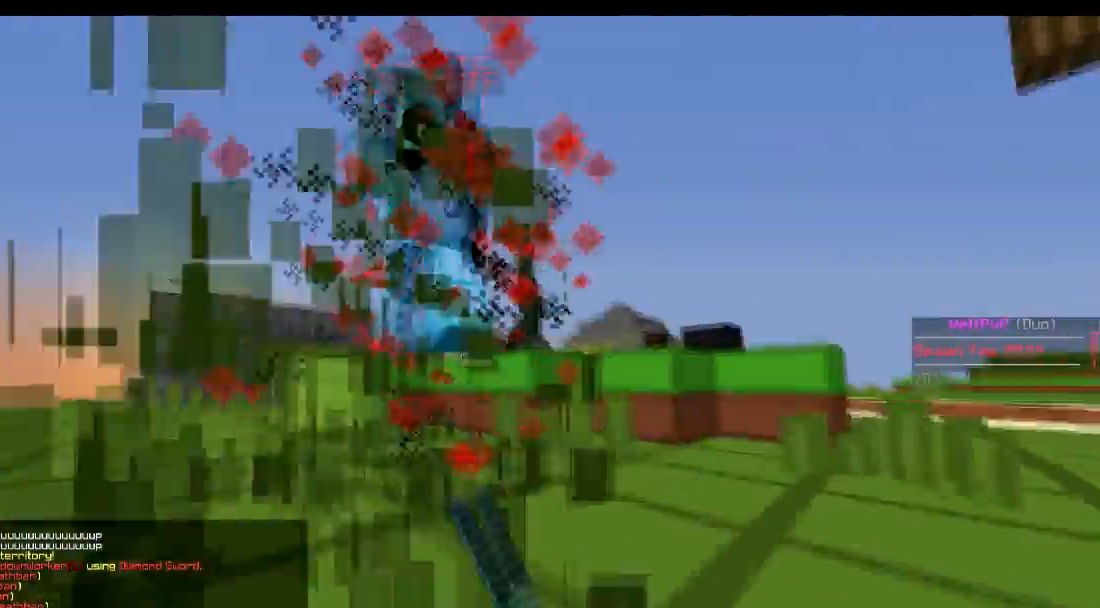
{"keys": ["w"], "events": []}
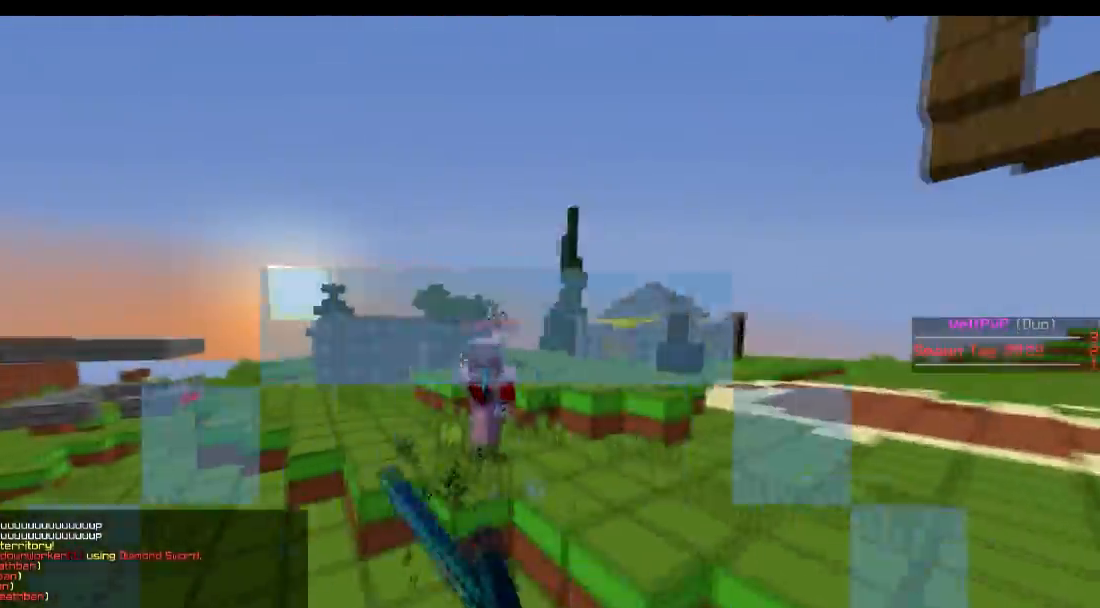
{"keys": ["w"], "events": [[417, "d", "down"], [467, "d", "up"]]}
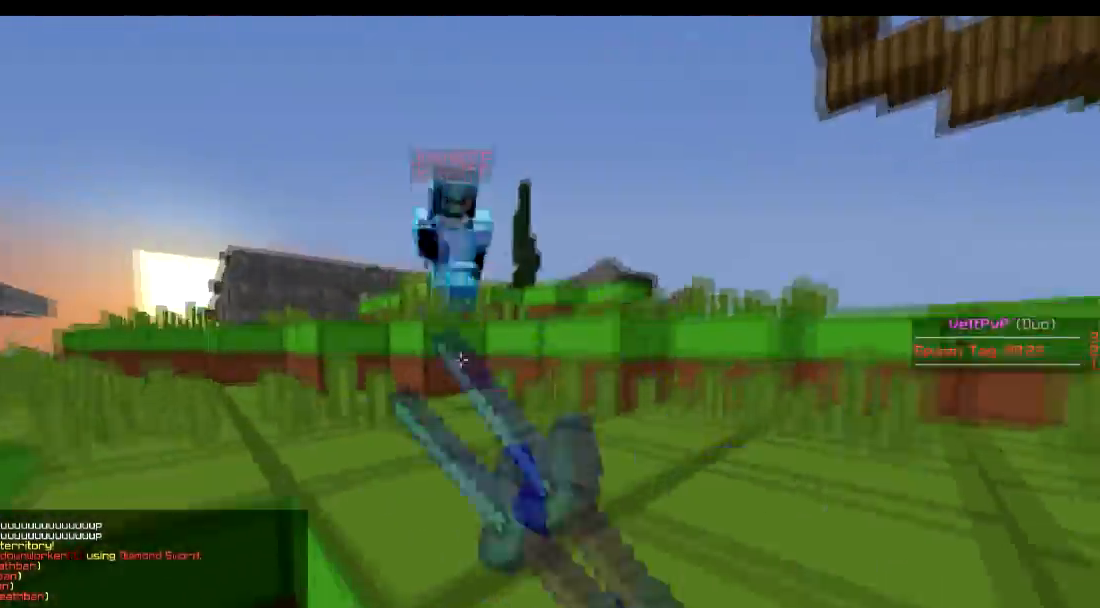
{"keys": ["d", "w"], "events": [[166, "d", "down"], [367, "d", "up"], [467, "d", "down"]]}
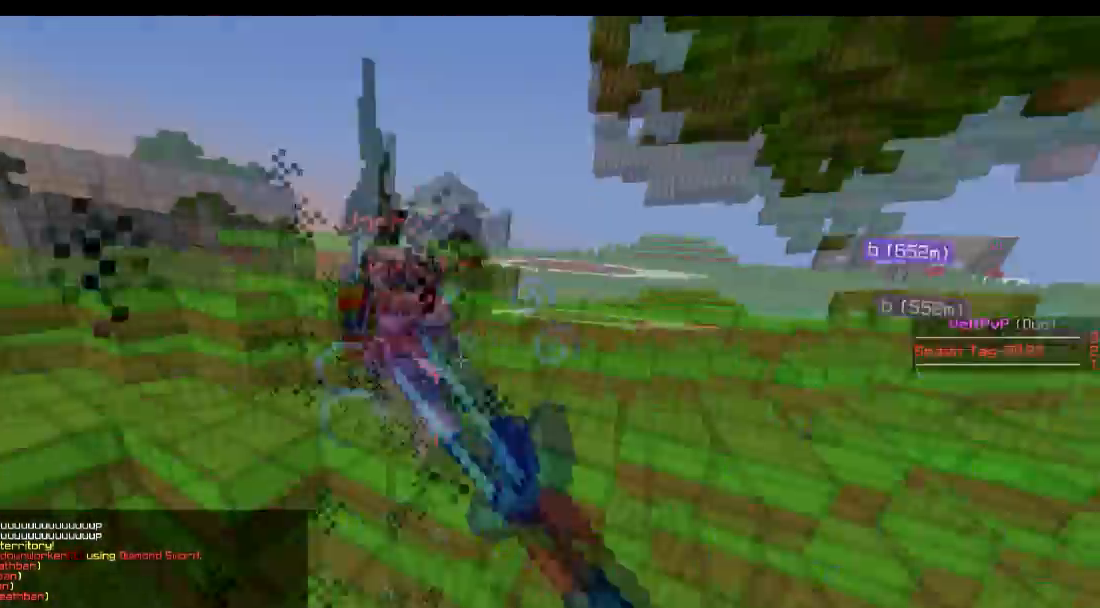
{"keys": ["w"], "events": [[17, "w", "up"], [117, "d", "up"], [117, "w", "down"]]}
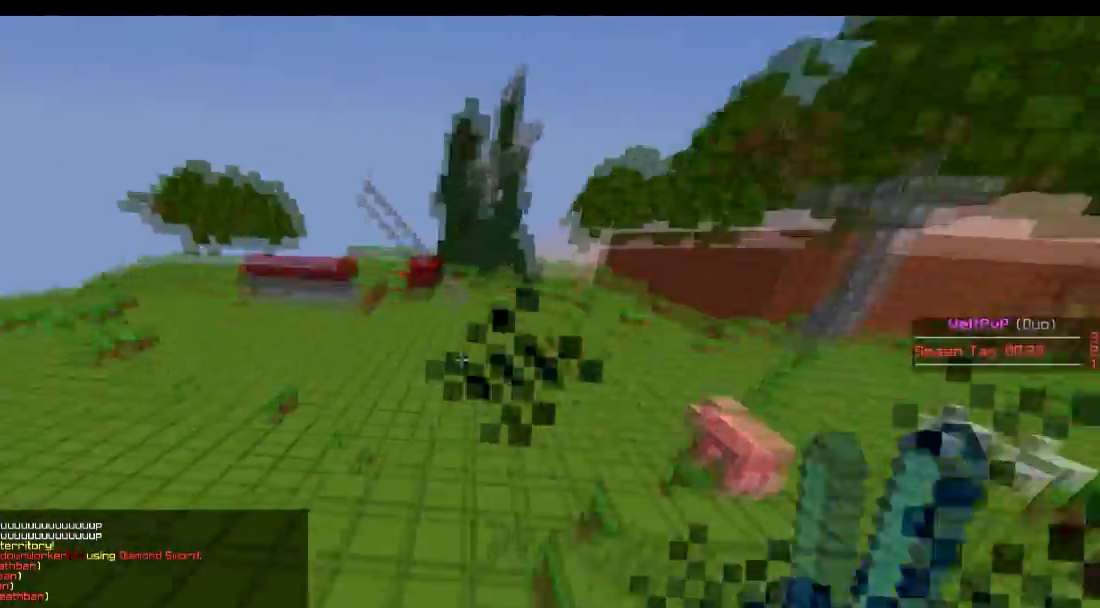
{"keys": ["w"], "events": []}